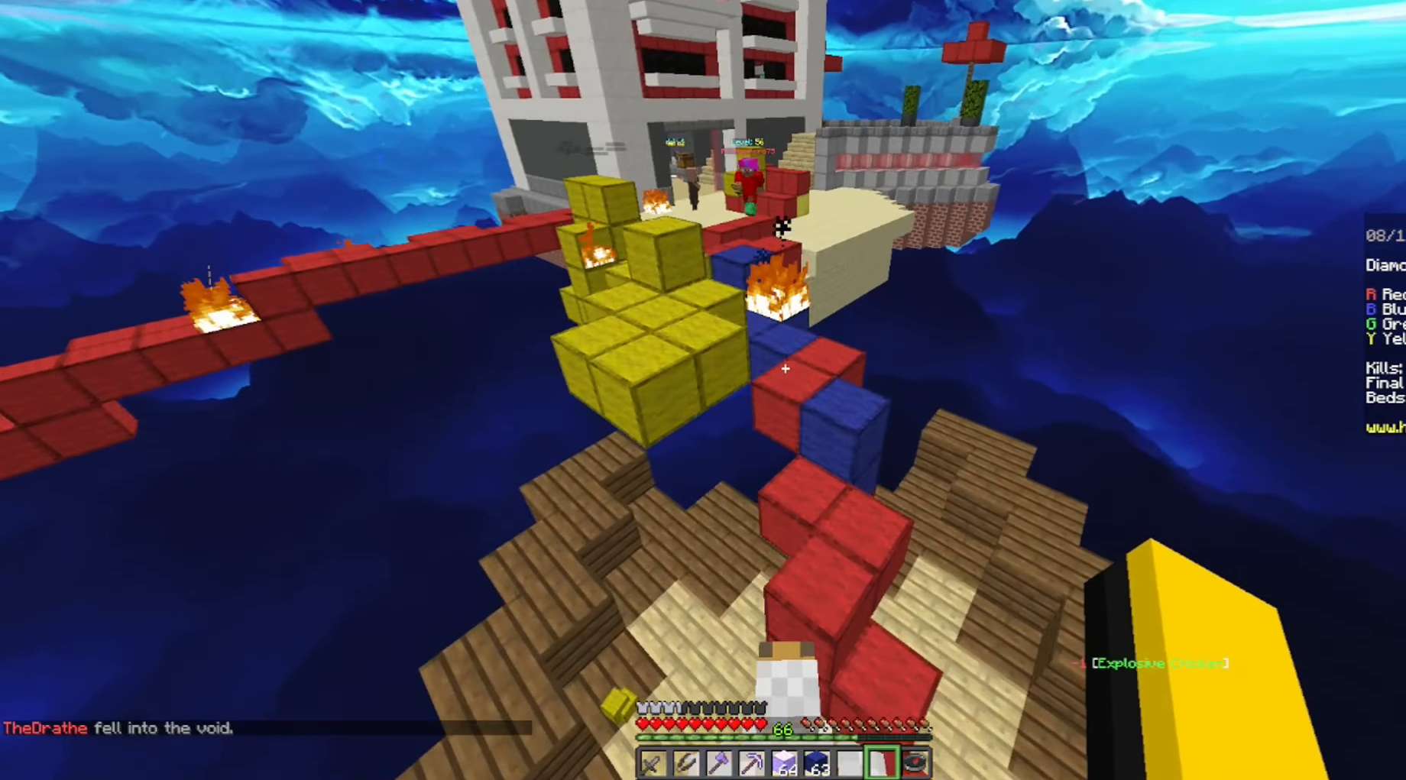
Gameplay with keyboard and mouse; each line is a JSON object with the keys and mouse buttons held at the frame after it. "events" lists presses ("down") and releases ("up") of "a", "d", "s", "space", "w", "mouse_left" and "mouse_right" between this image and that frame as [ms after this image, input, new state], when the widget could be followed in between. "mouse_left", "mouse_right" = the "left", "right" buttons of the "mouse" list. No other keys are recorded. Fast repeated clicks can show as one long hold. Mouse movement is not recorded.
{"keys": ["d", "w"], "mouse": [], "events": [[240, "space", "up"], [340, "d", "down"]]}
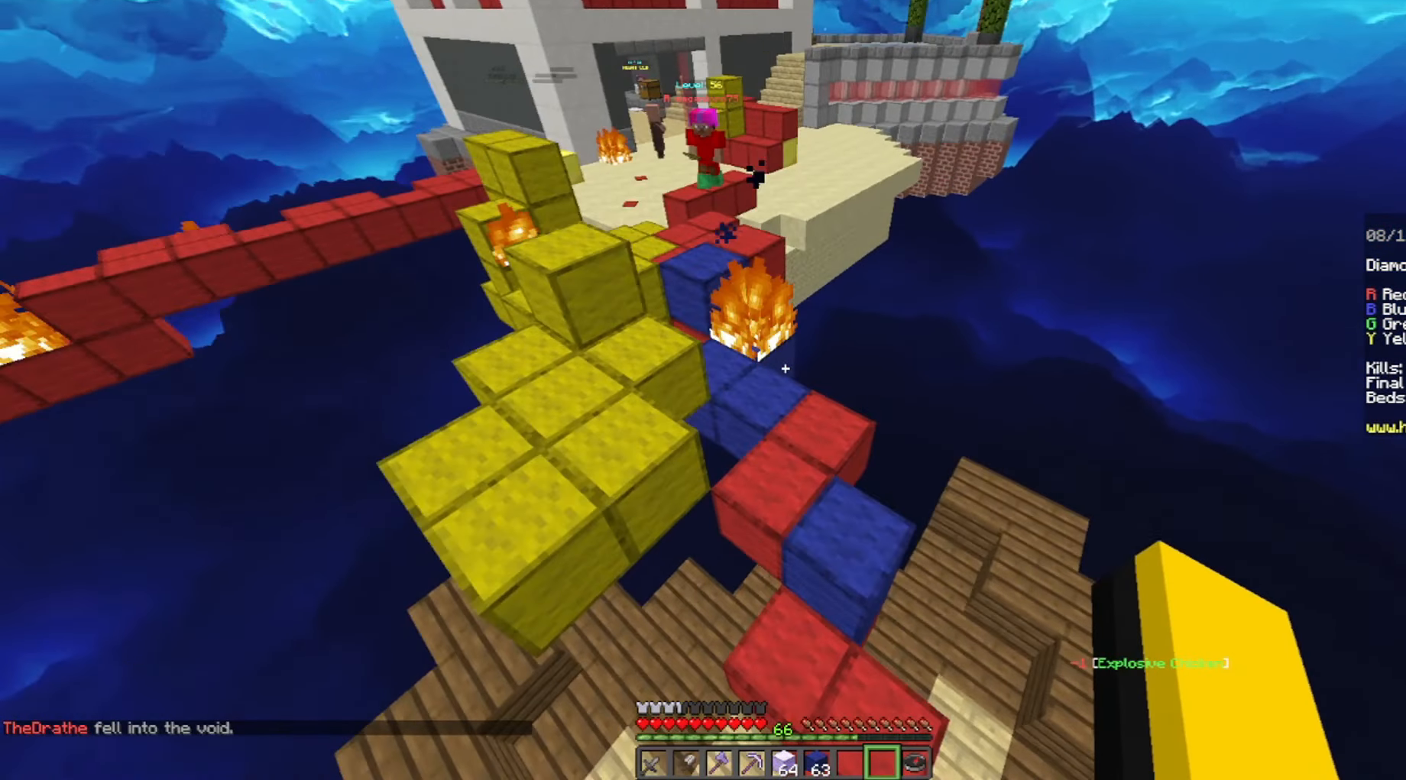
{"keys": ["d", "space"], "mouse": [], "events": [[280, "d", "up"], [280, "w", "up"], [440, "space", "down"], [500, "d", "down"]]}
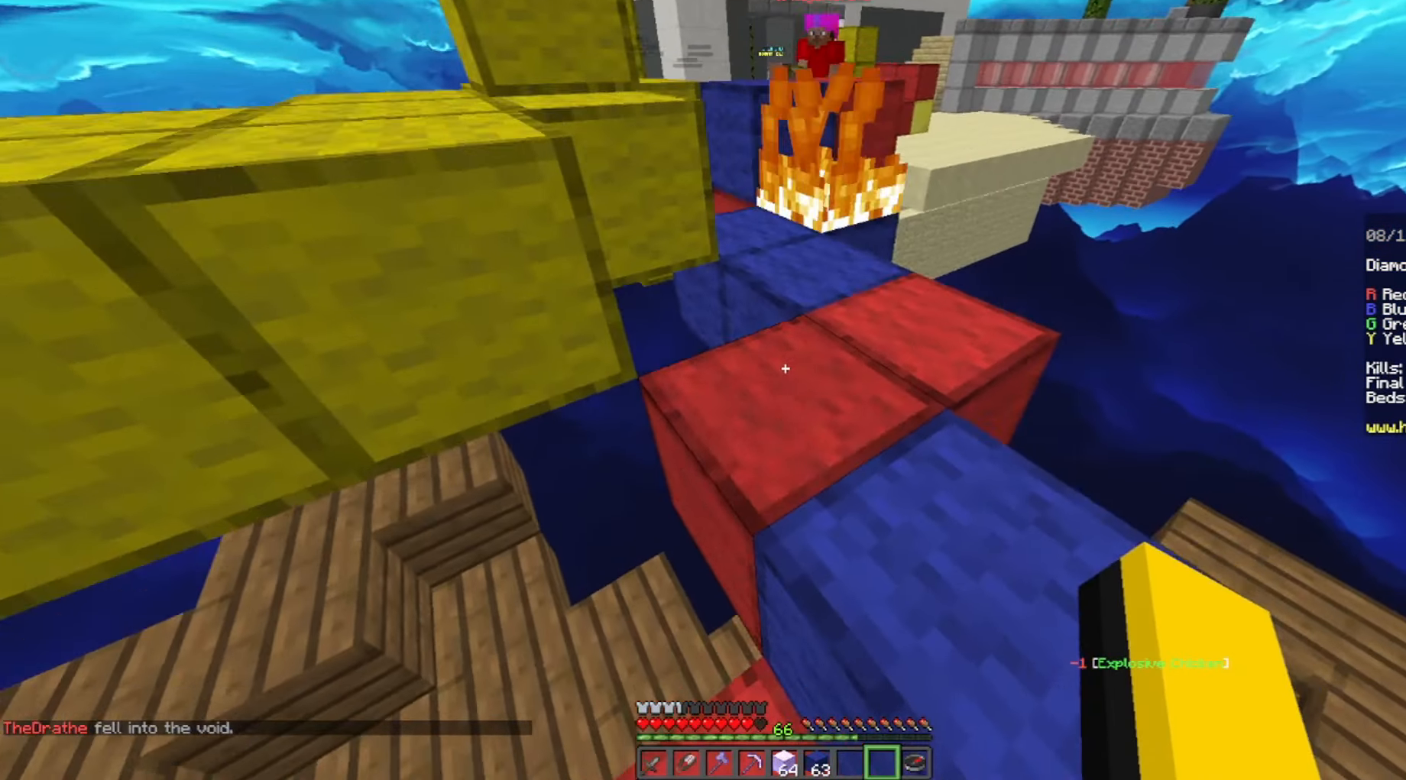
{"keys": ["w"], "mouse": [], "events": [[200, "w", "down"], [240, "a", "down"], [240, "space", "up"], [340, "d", "up"], [380, "a", "up"]]}
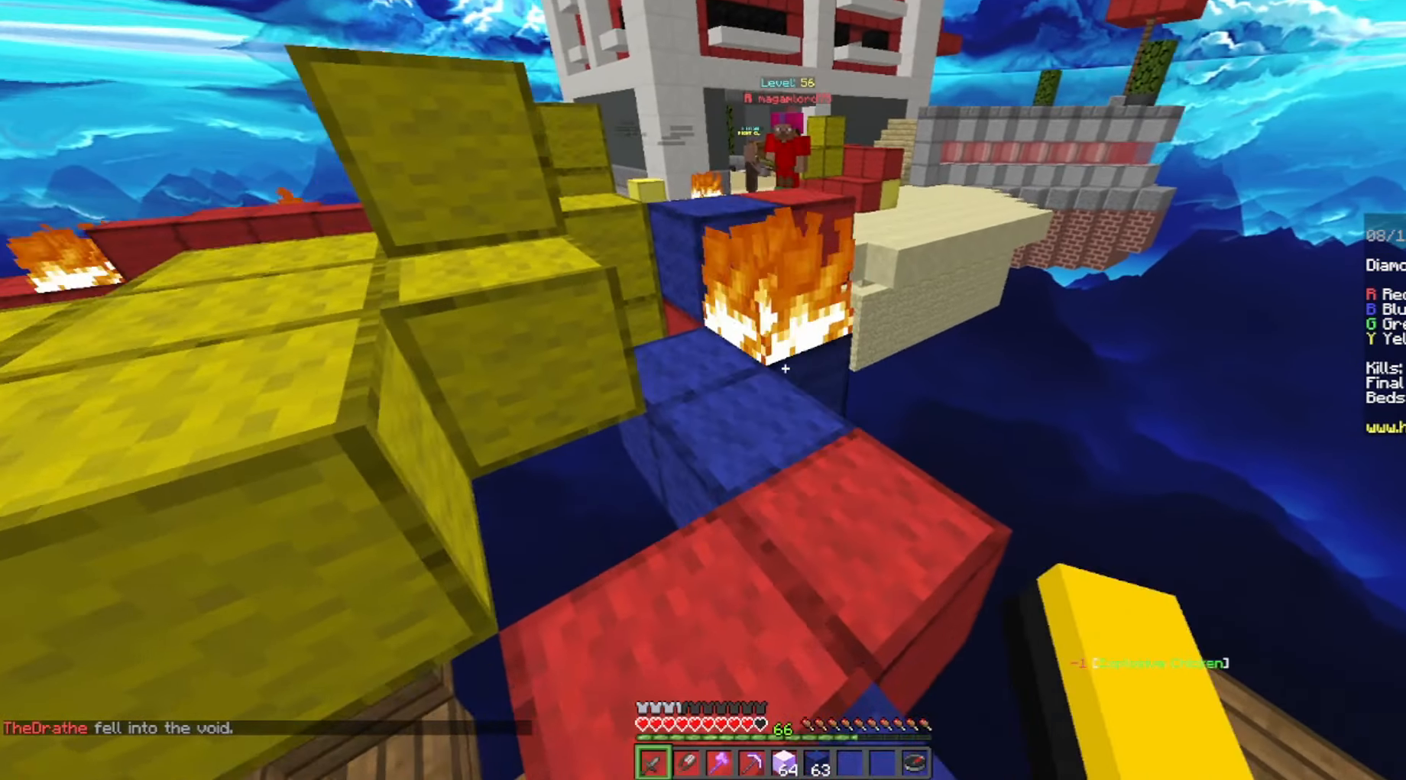
{"keys": ["space", "w"], "mouse": [], "events": [[80, "mouse_left", "down"], [240, "mouse_left", "up"], [340, "space", "down"]]}
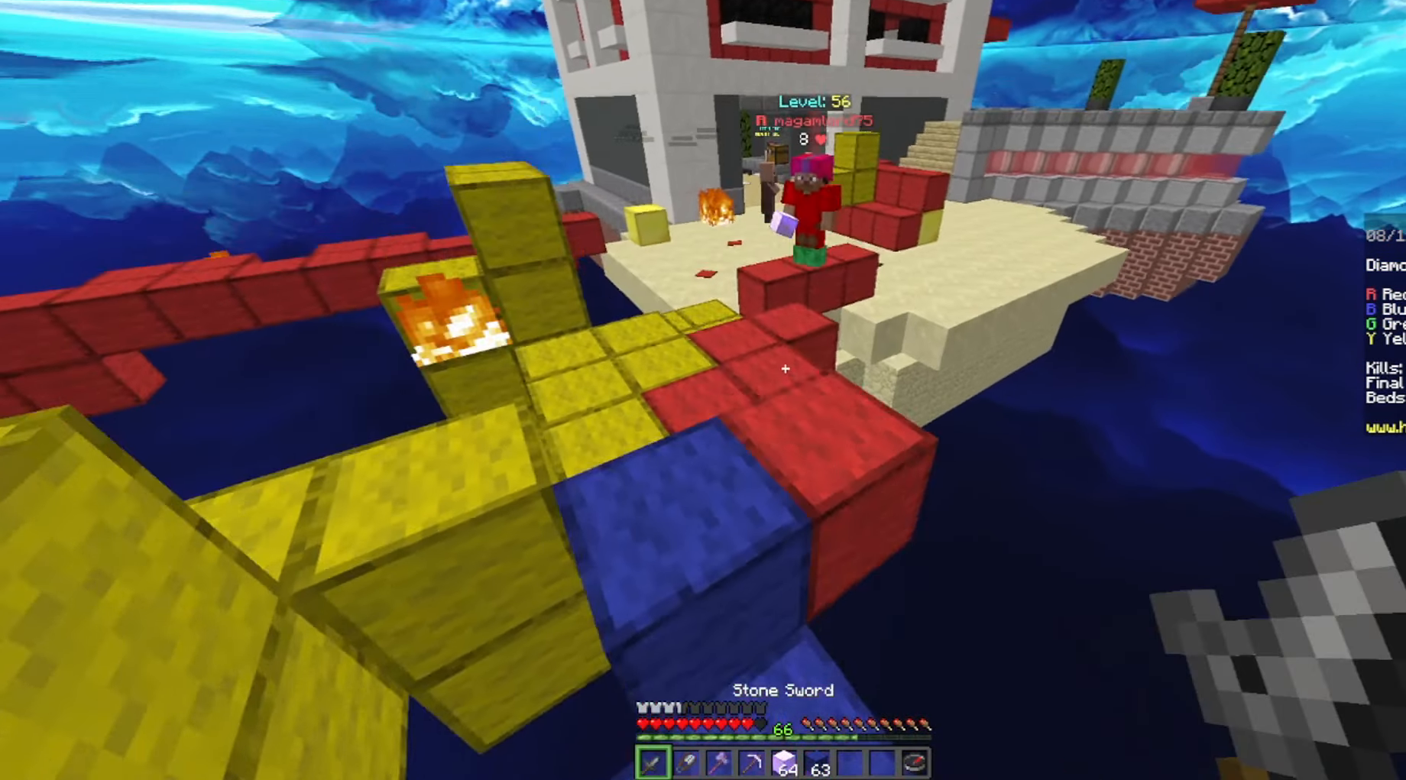
{"keys": ["a", "space", "w"], "mouse": [], "events": [[40, "space", "up"], [340, "a", "down"], [340, "space", "down"]]}
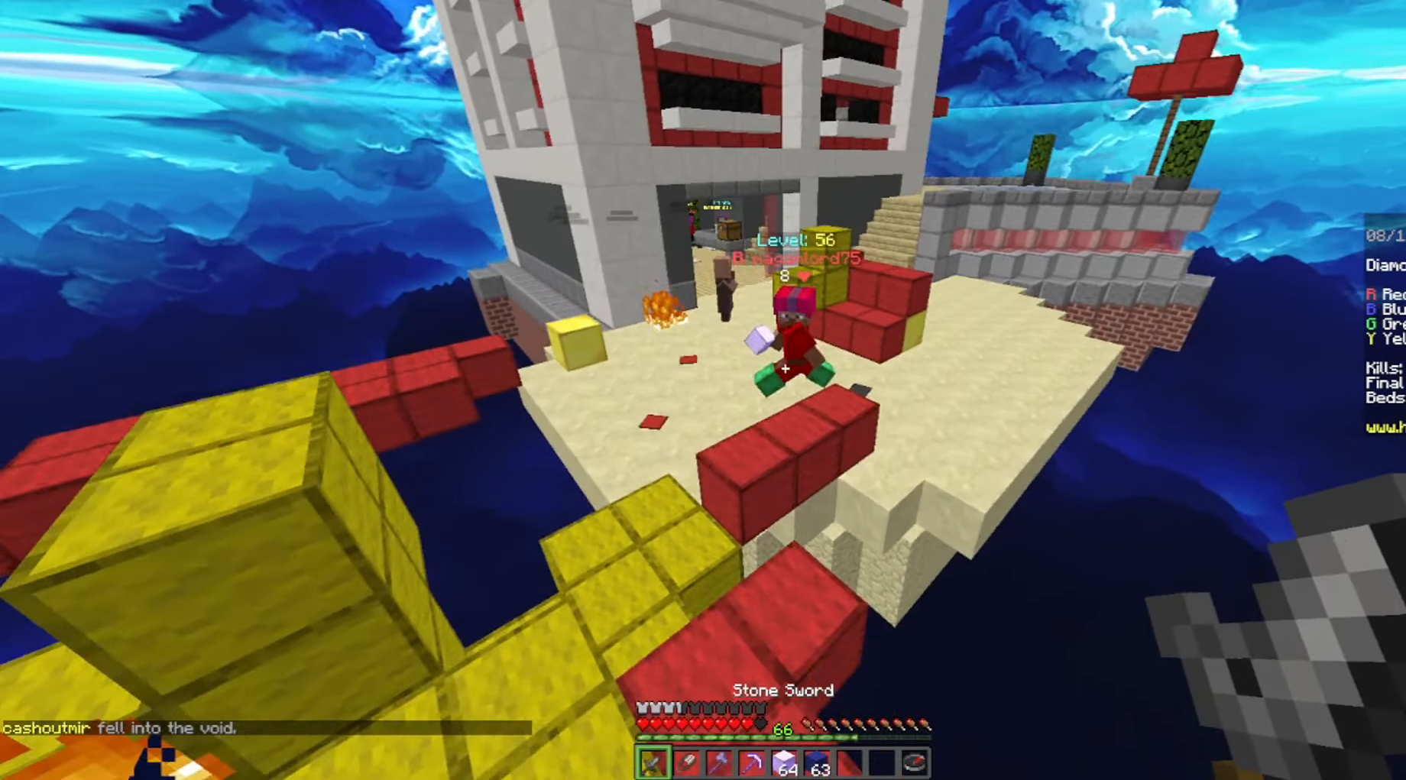
{"keys": ["a", "w"], "mouse": [], "events": [[40, "space", "up"]]}
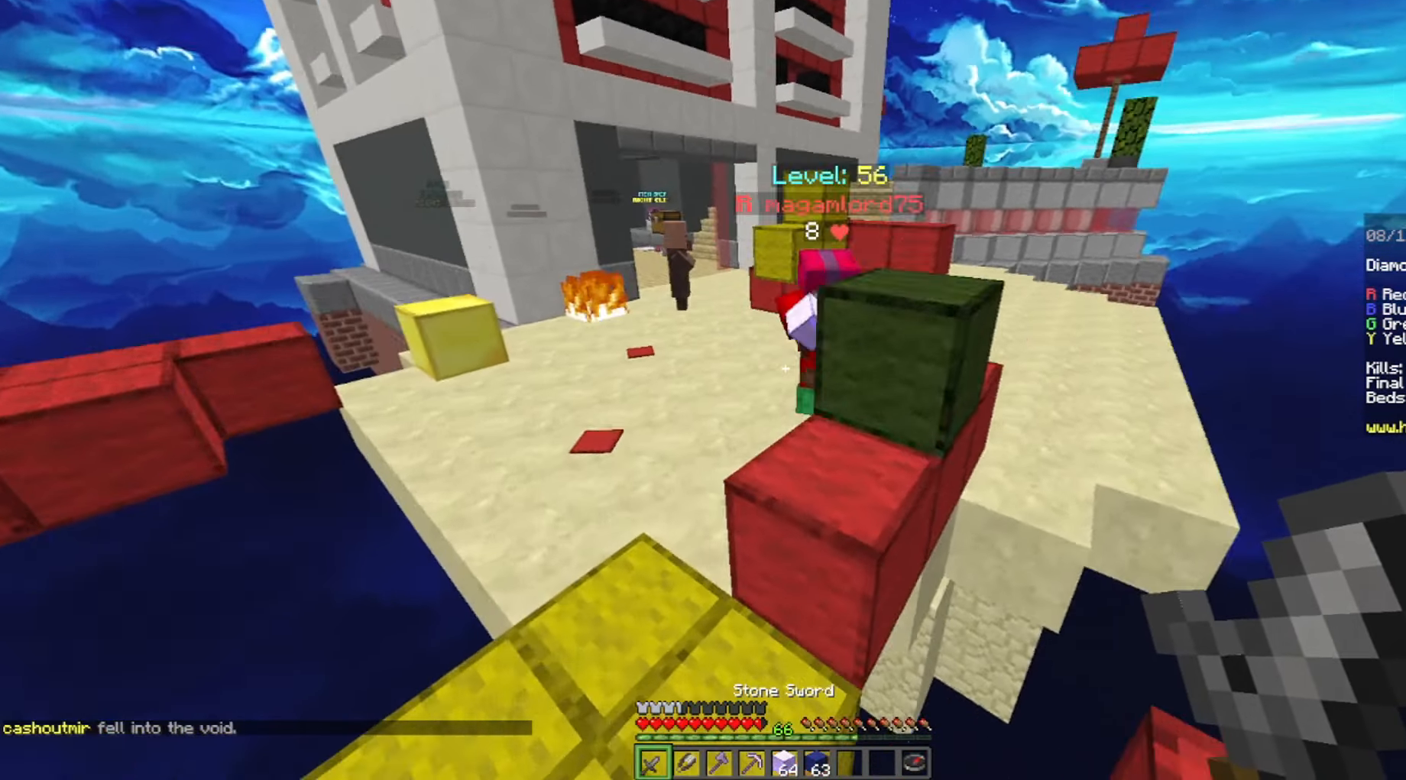
{"keys": ["a", "w"], "mouse": ["left"], "events": [[80, "mouse_left", "down"]]}
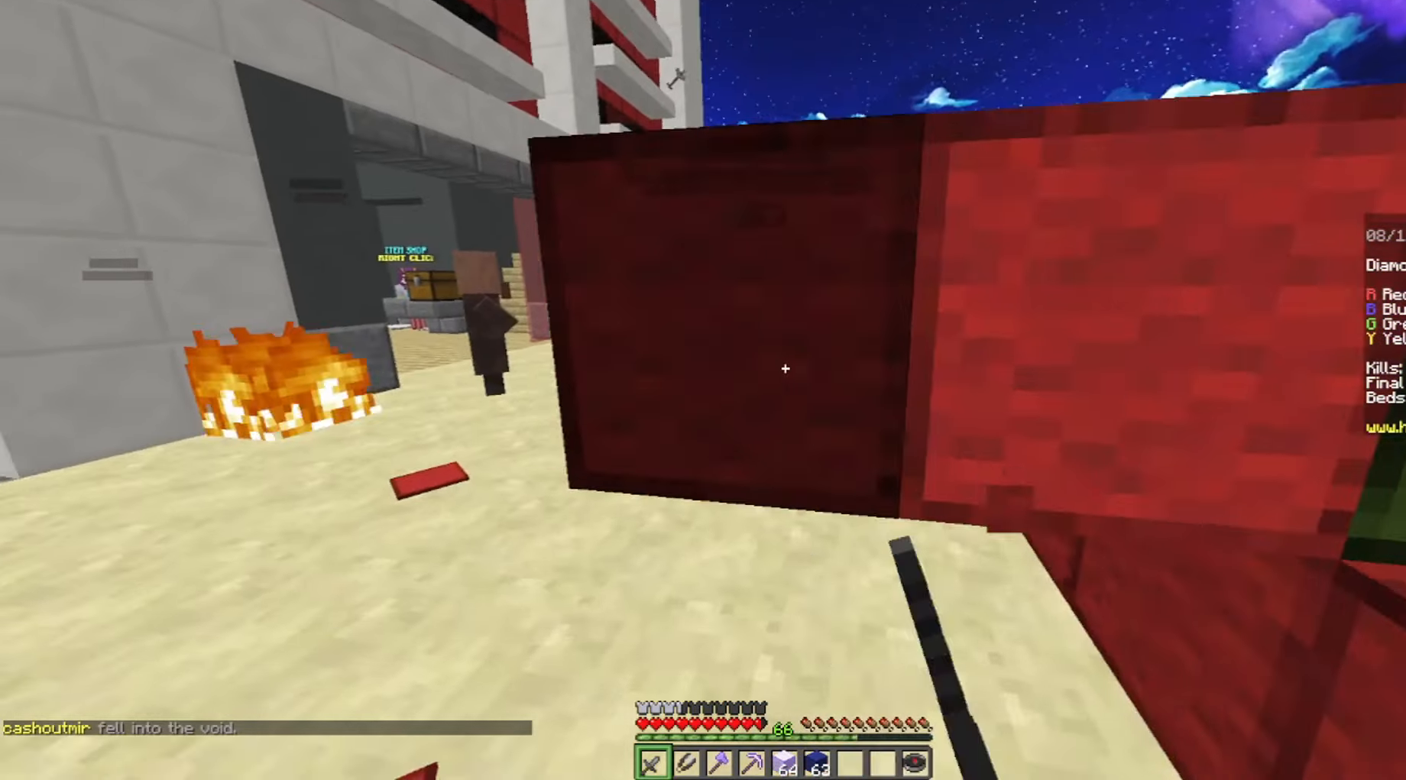
{"keys": ["a", "w"], "mouse": ["left"], "events": []}
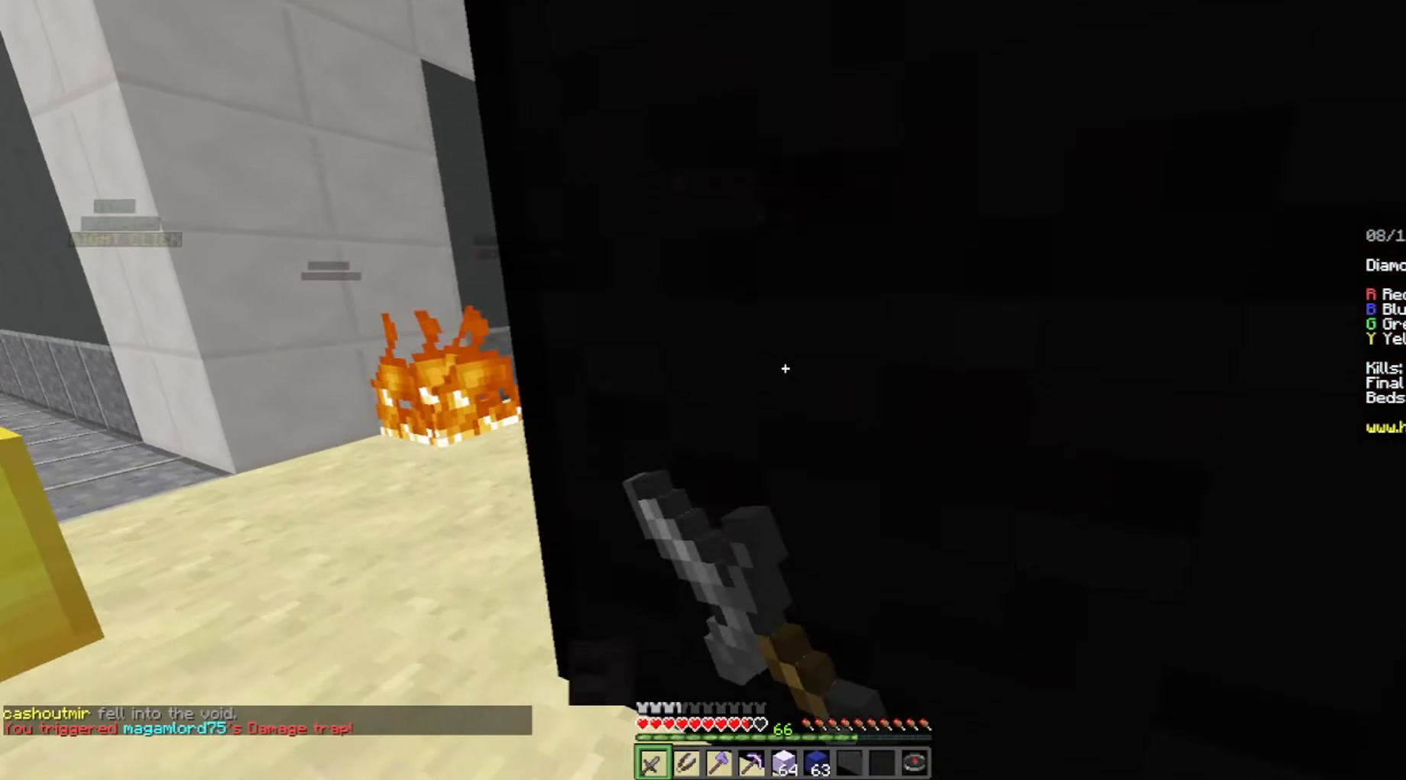
{"keys": ["a", "w"], "mouse": ["left"], "events": []}
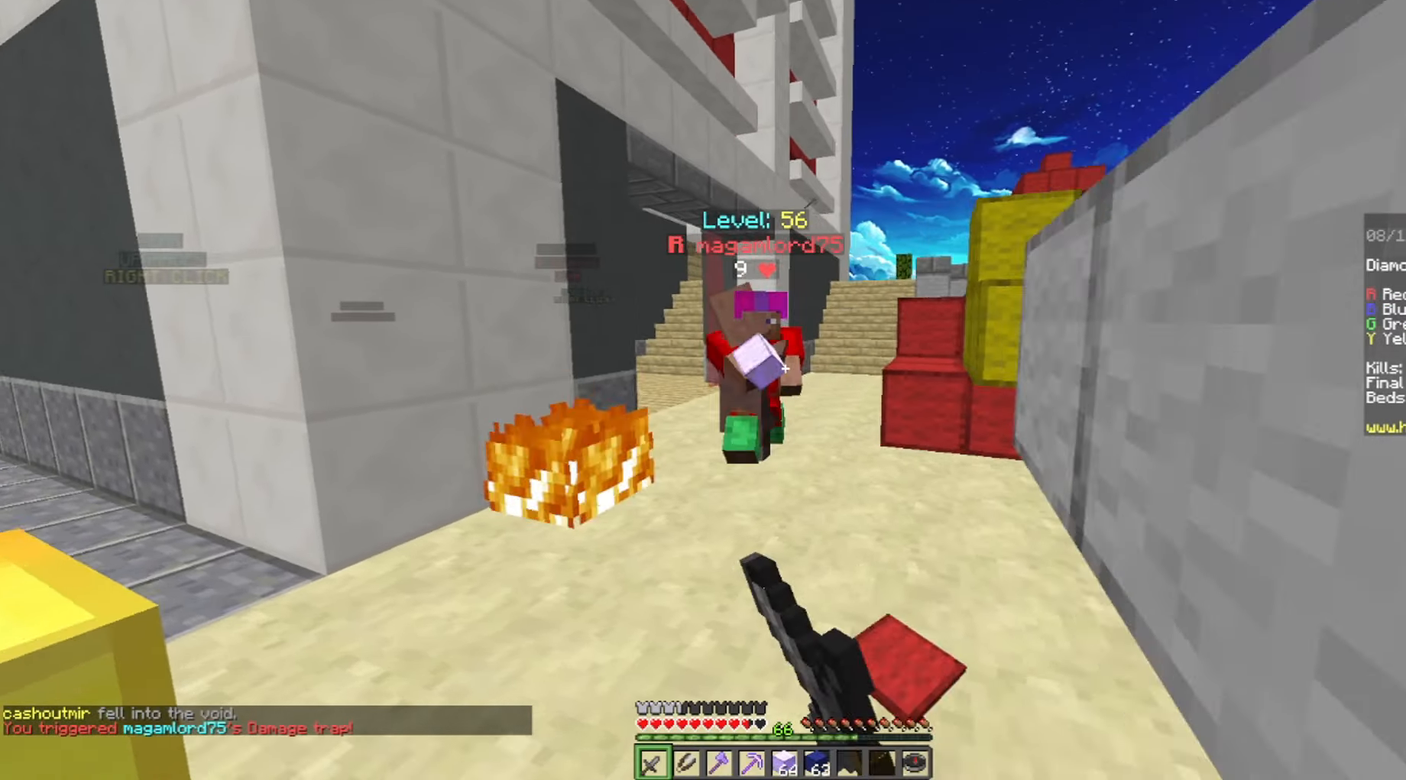
{"keys": ["d", "w"], "mouse": ["left"], "events": [[80, "mouse_left", "up"], [180, "a", "up"], [180, "mouse_left", "down"], [280, "d", "down"]]}
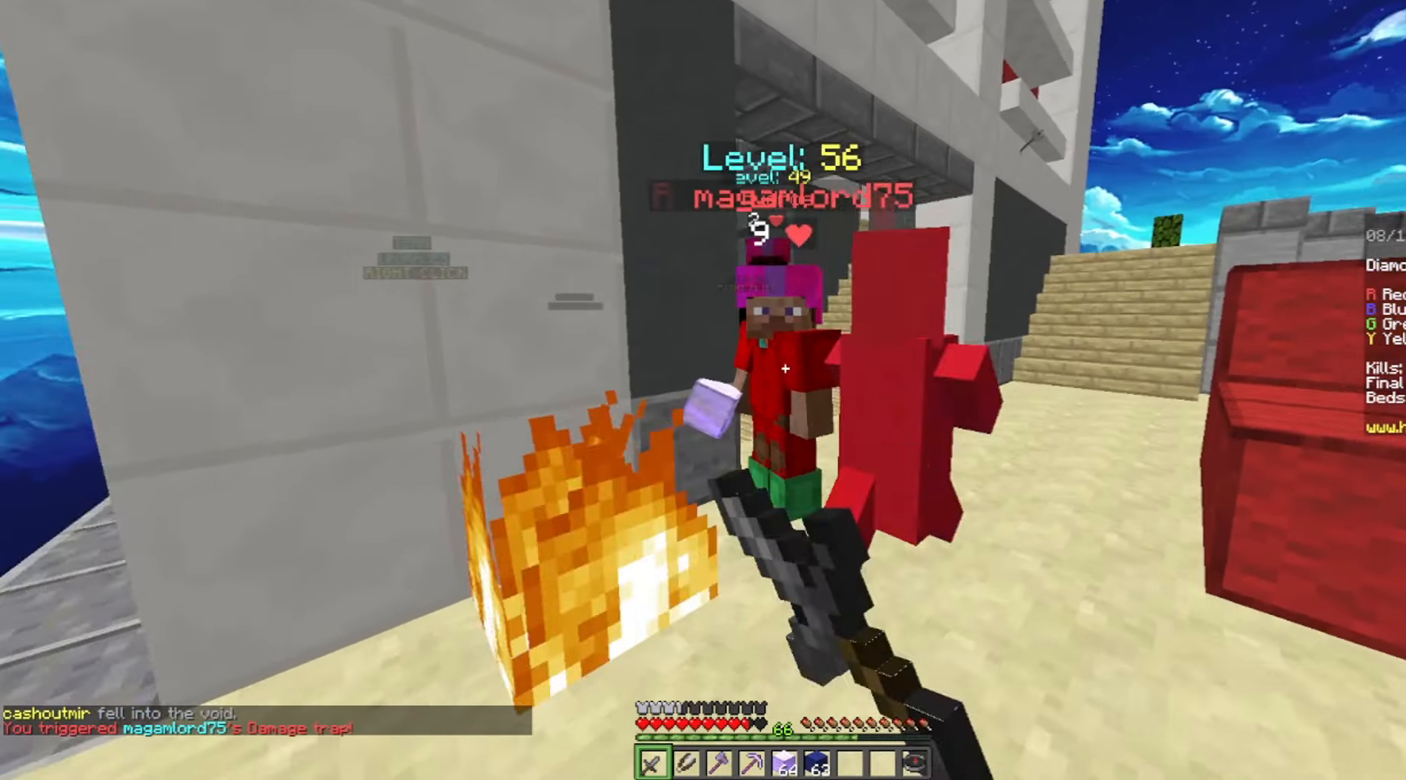
{"keys": ["d"], "mouse": ["left"], "events": [[440, "w", "up"]]}
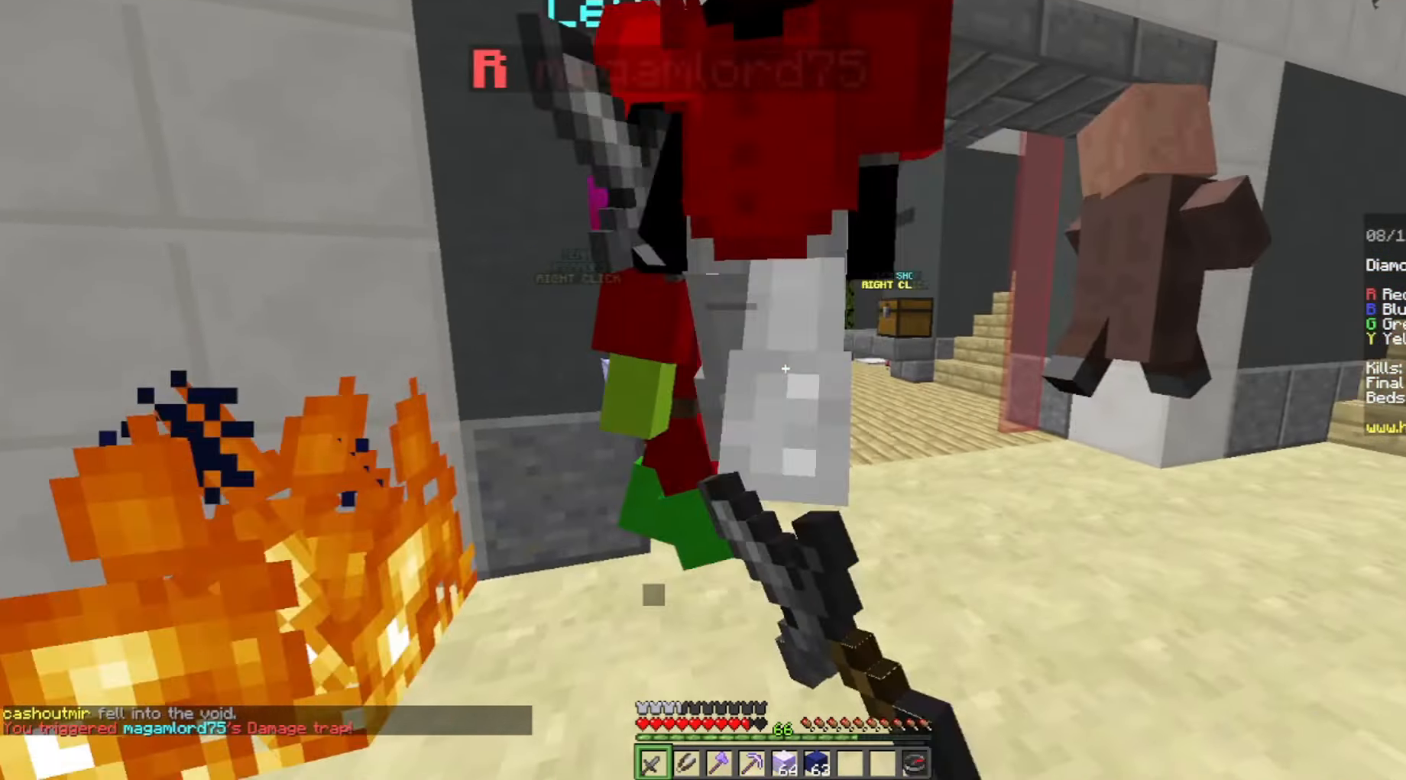
{"keys": ["d", "w"], "mouse": ["left"], "events": [[340, "w", "down"]]}
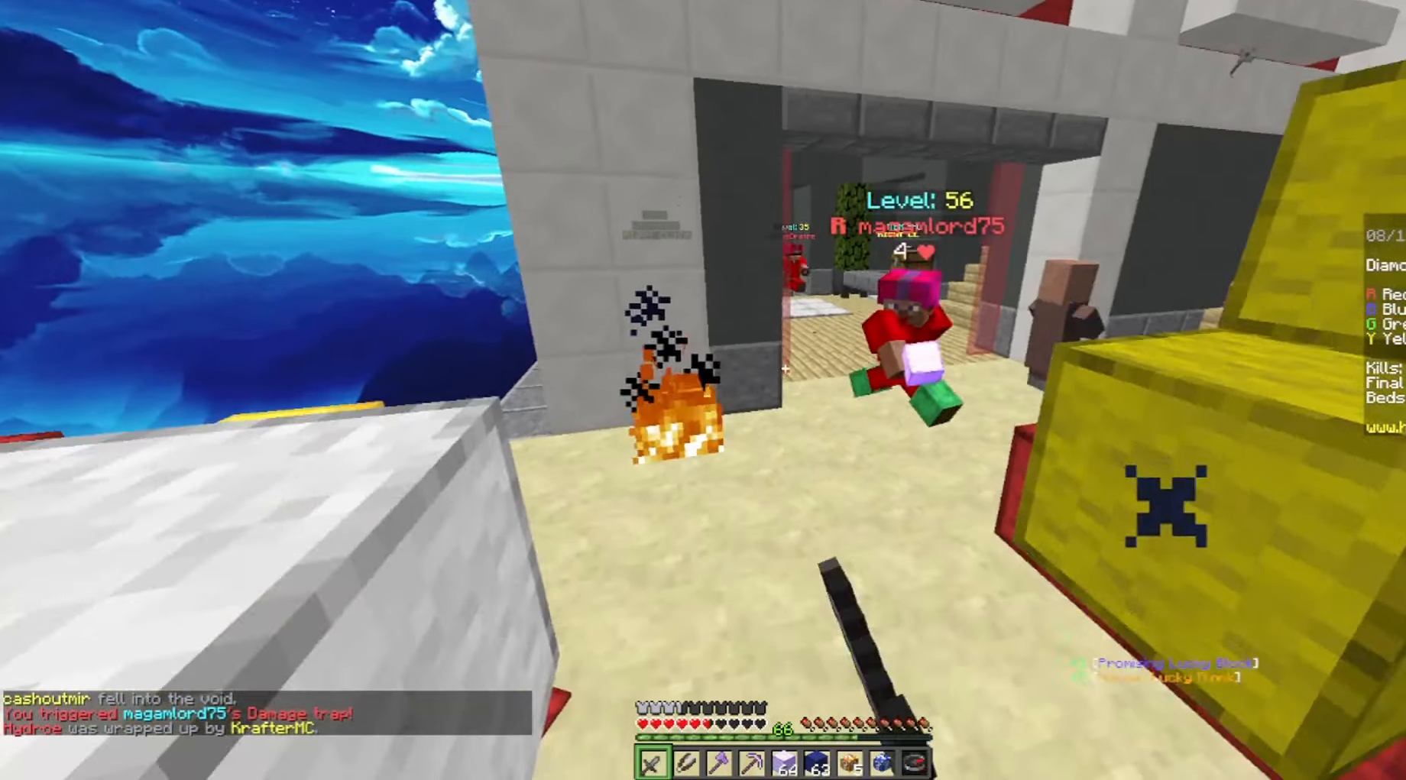
{"keys": ["w"], "mouse": ["left"], "events": [[280, "d", "up"]]}
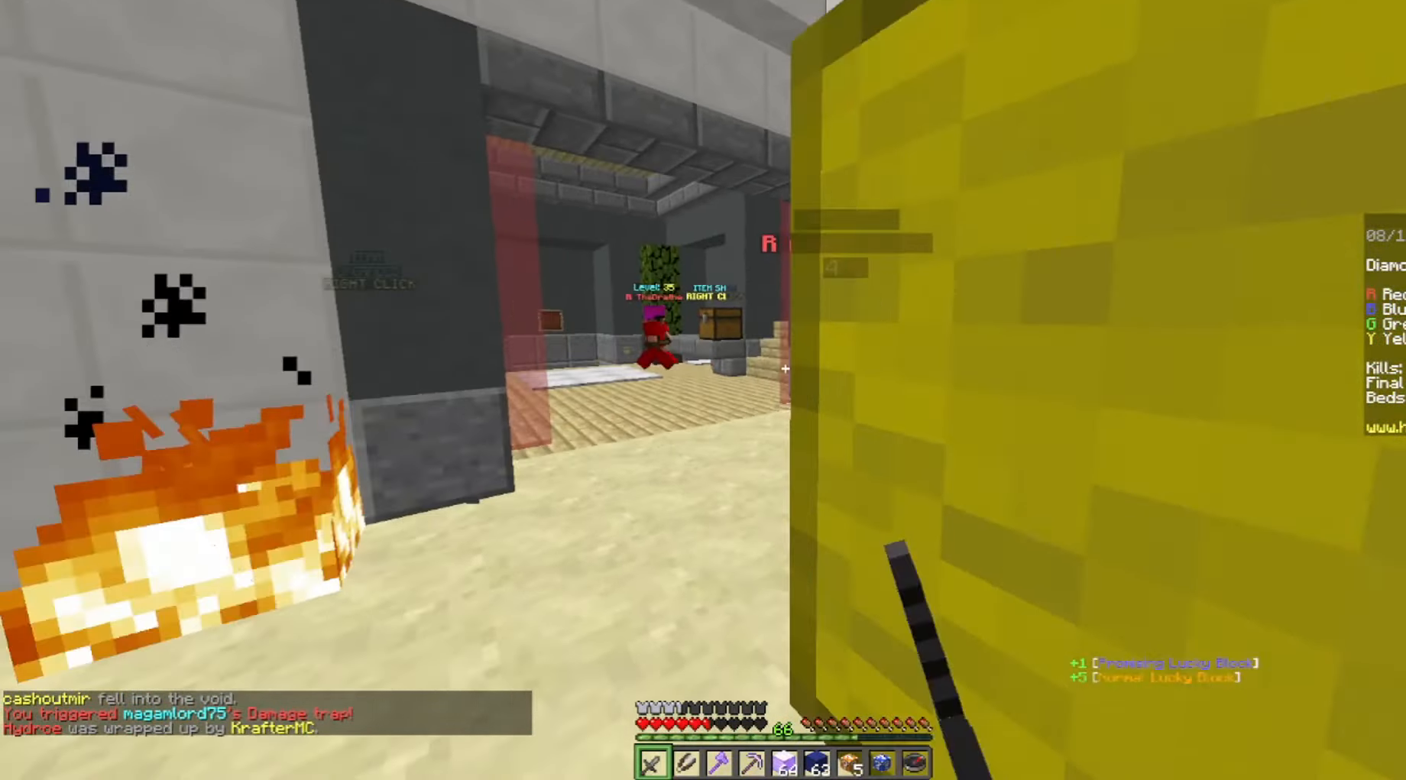
{"keys": ["w"], "mouse": ["left"], "events": [[40, "a", "down"], [340, "a", "up"]]}
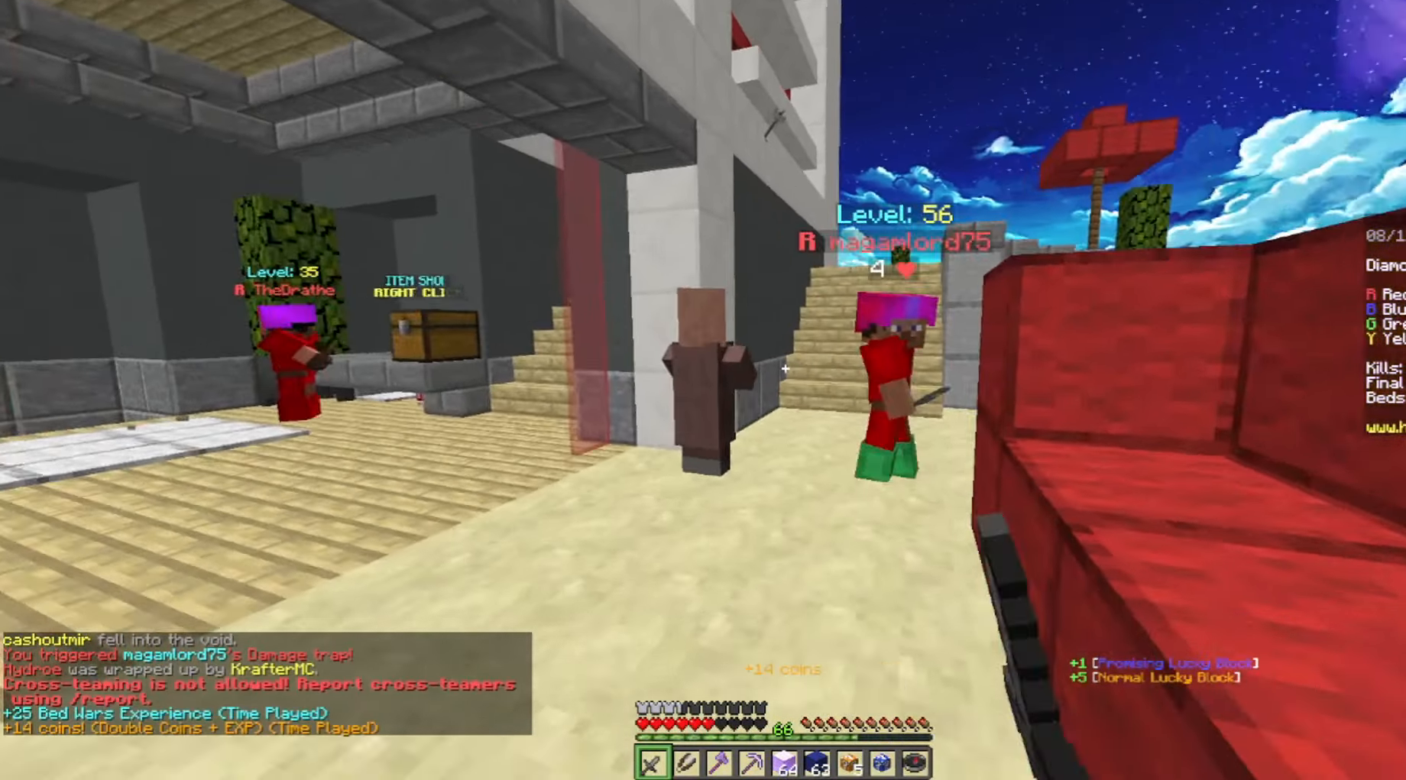
{"keys": ["a", "w"], "mouse": ["left"], "events": [[80, "mouse_left", "up"], [180, "mouse_left", "down"], [400, "a", "down"]]}
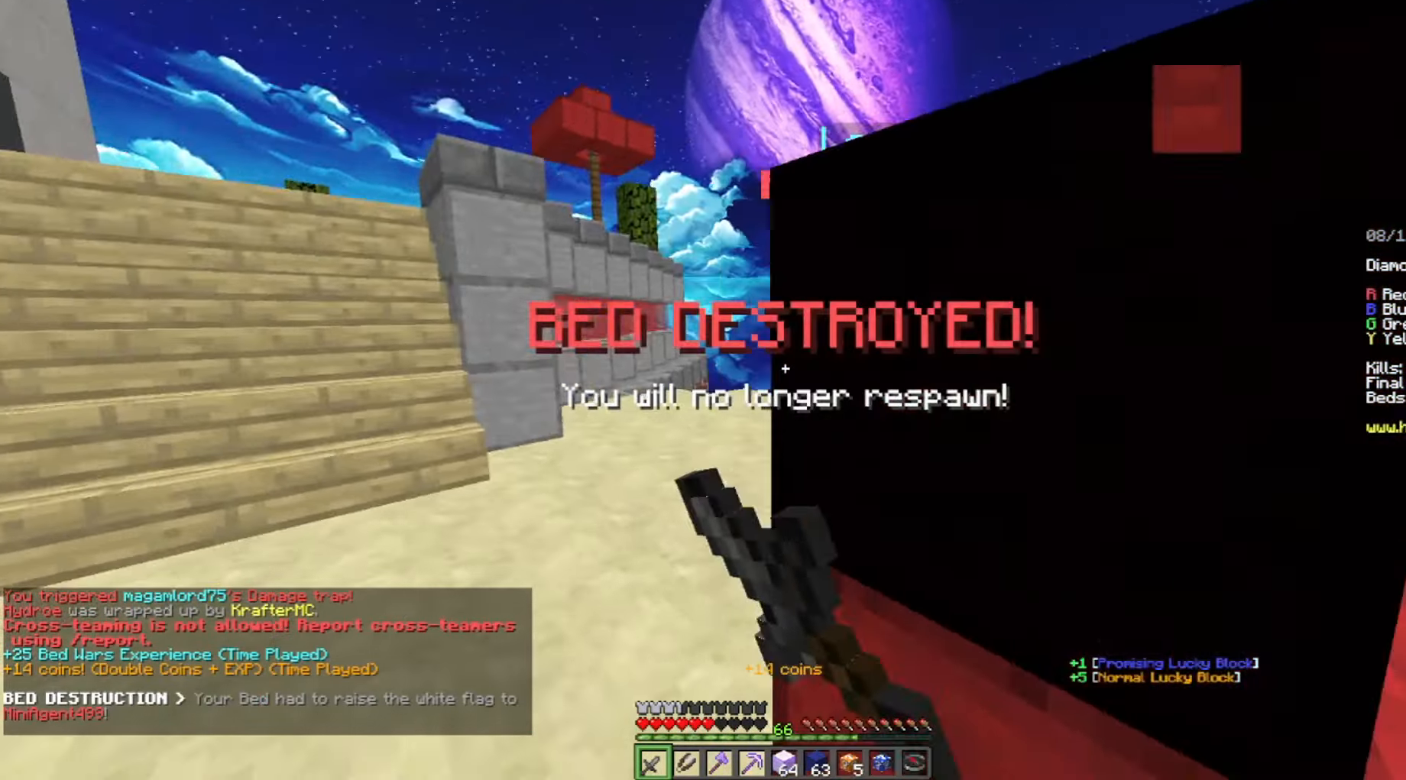
{"keys": ["a", "w"], "mouse": ["left"], "events": []}
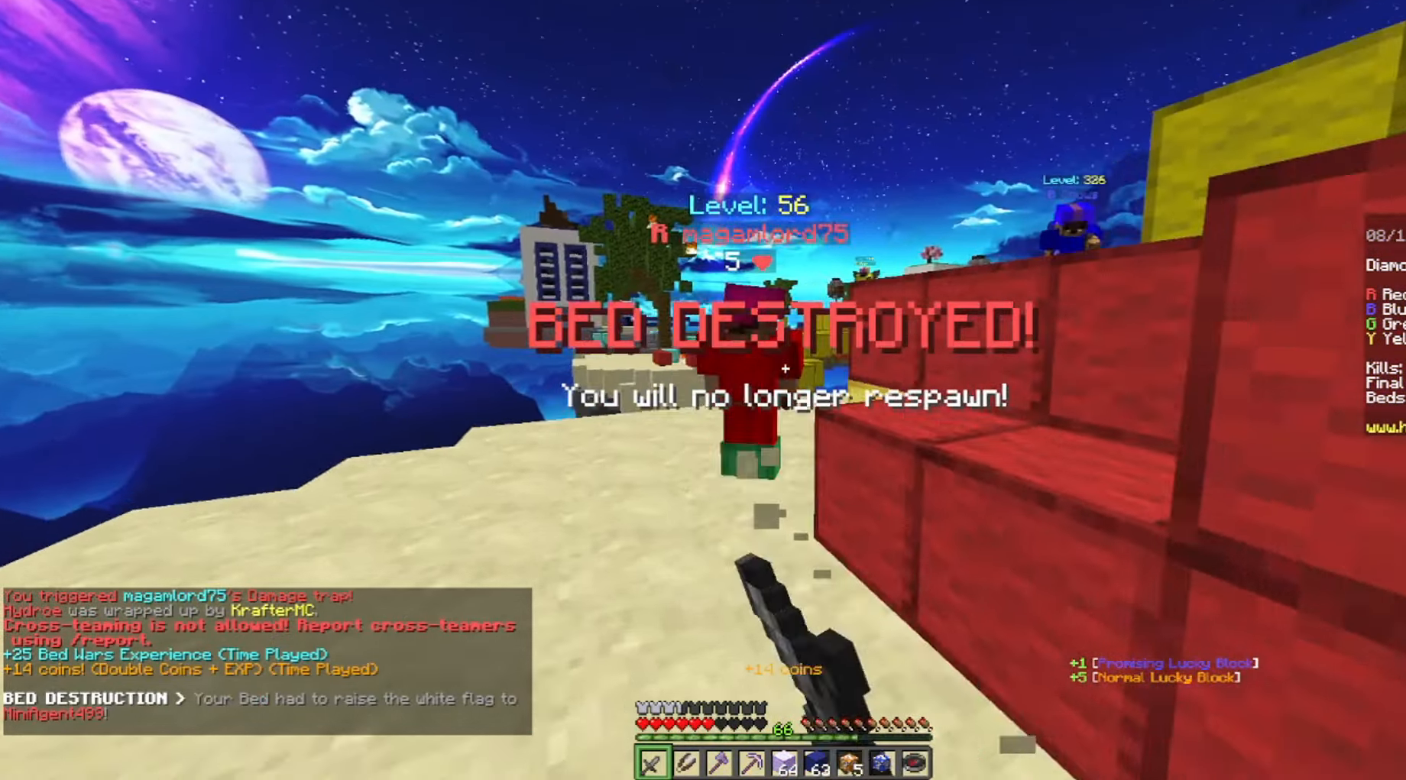
{"keys": ["a", "w"], "mouse": ["left"], "events": [[80, "a", "up"], [380, "a", "down"]]}
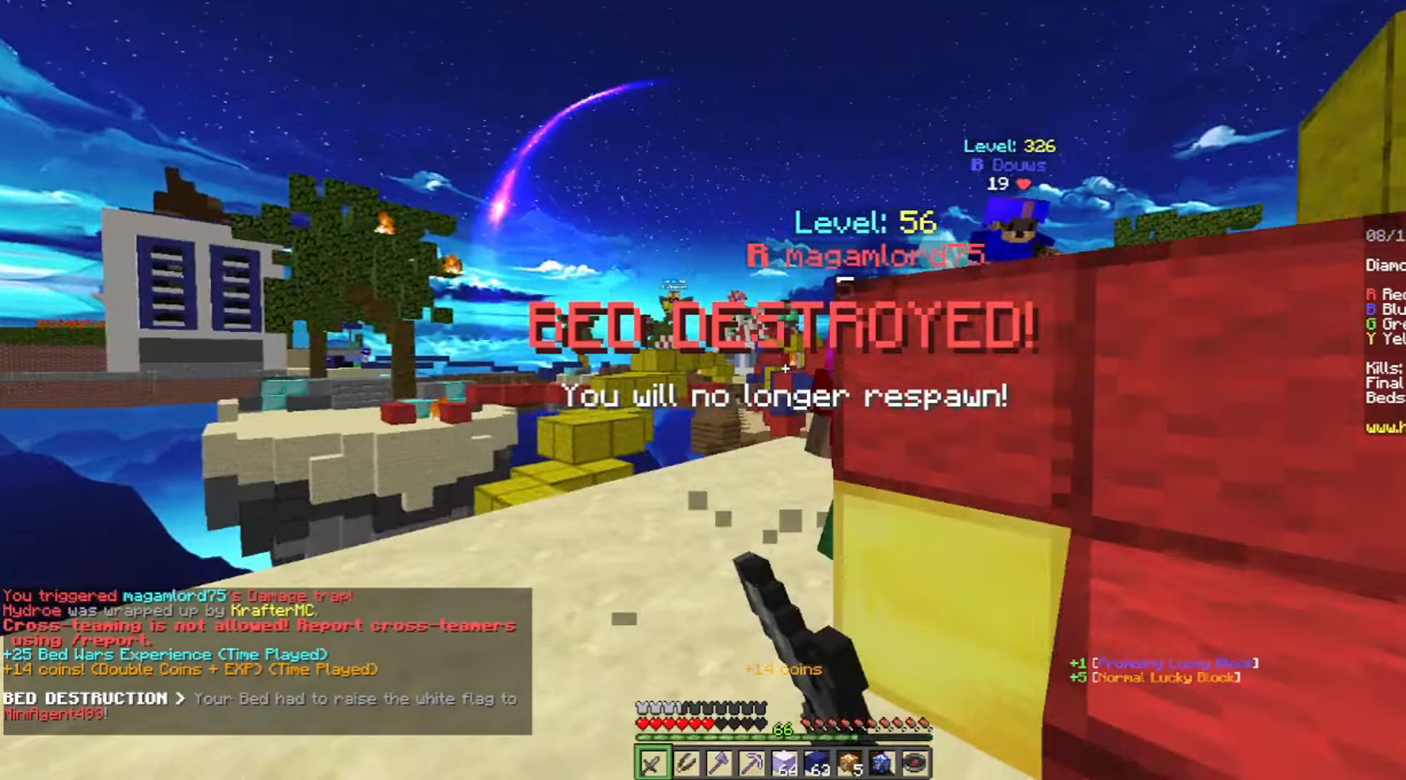
{"keys": ["a", "w"], "mouse": ["left"], "events": []}
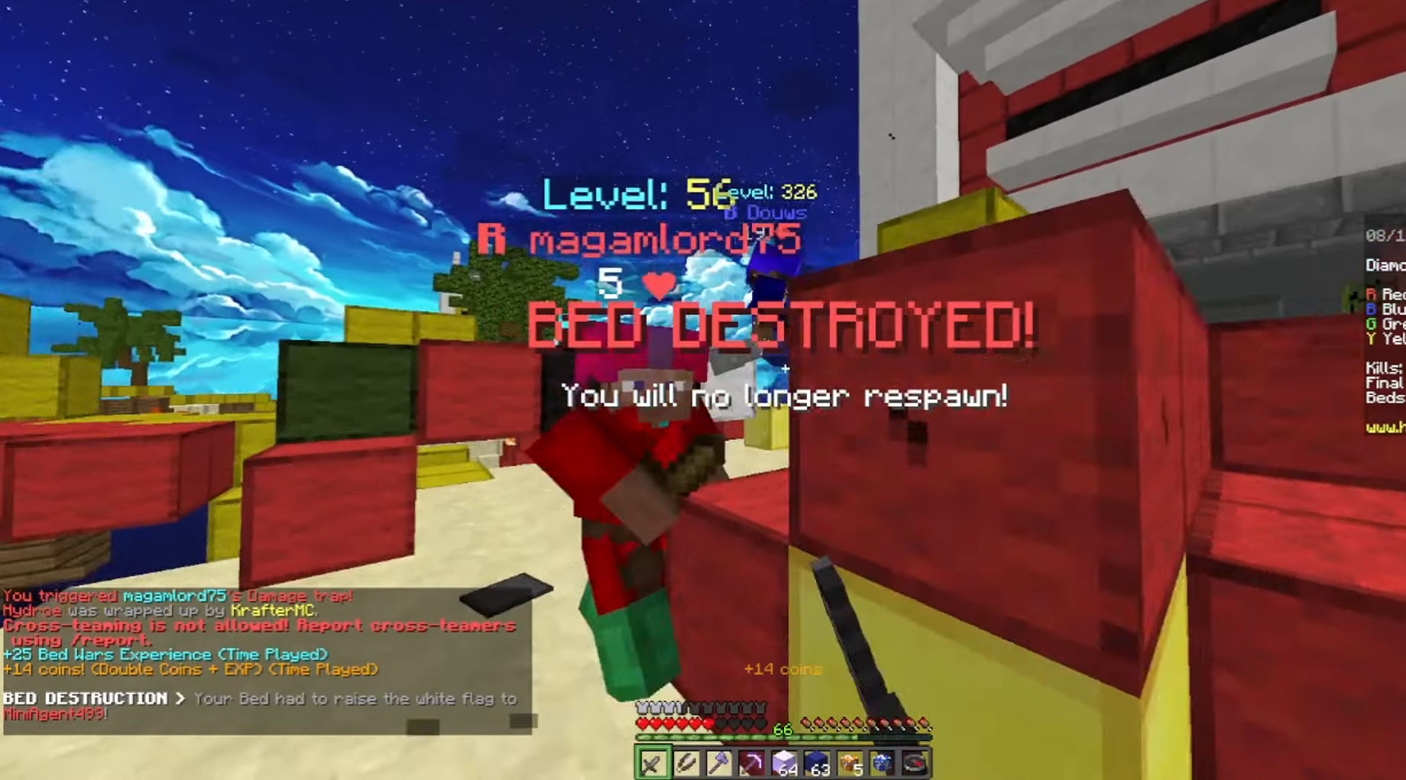
{"keys": ["a", "w"], "mouse": ["left"], "events": [[280, "w", "up"], [480, "w", "down"]]}
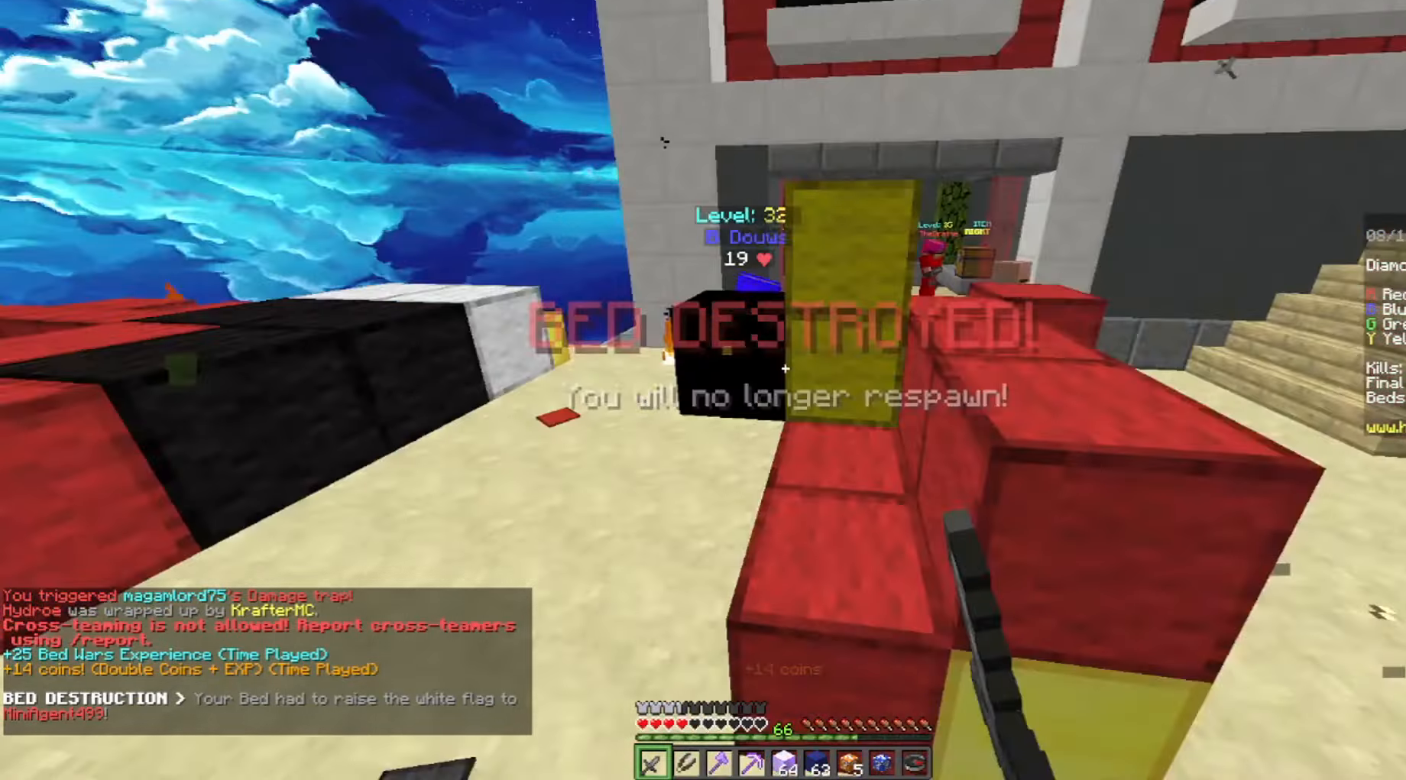
{"keys": ["d", "w"], "mouse": ["left"], "events": [[140, "a", "up"], [180, "d", "down"]]}
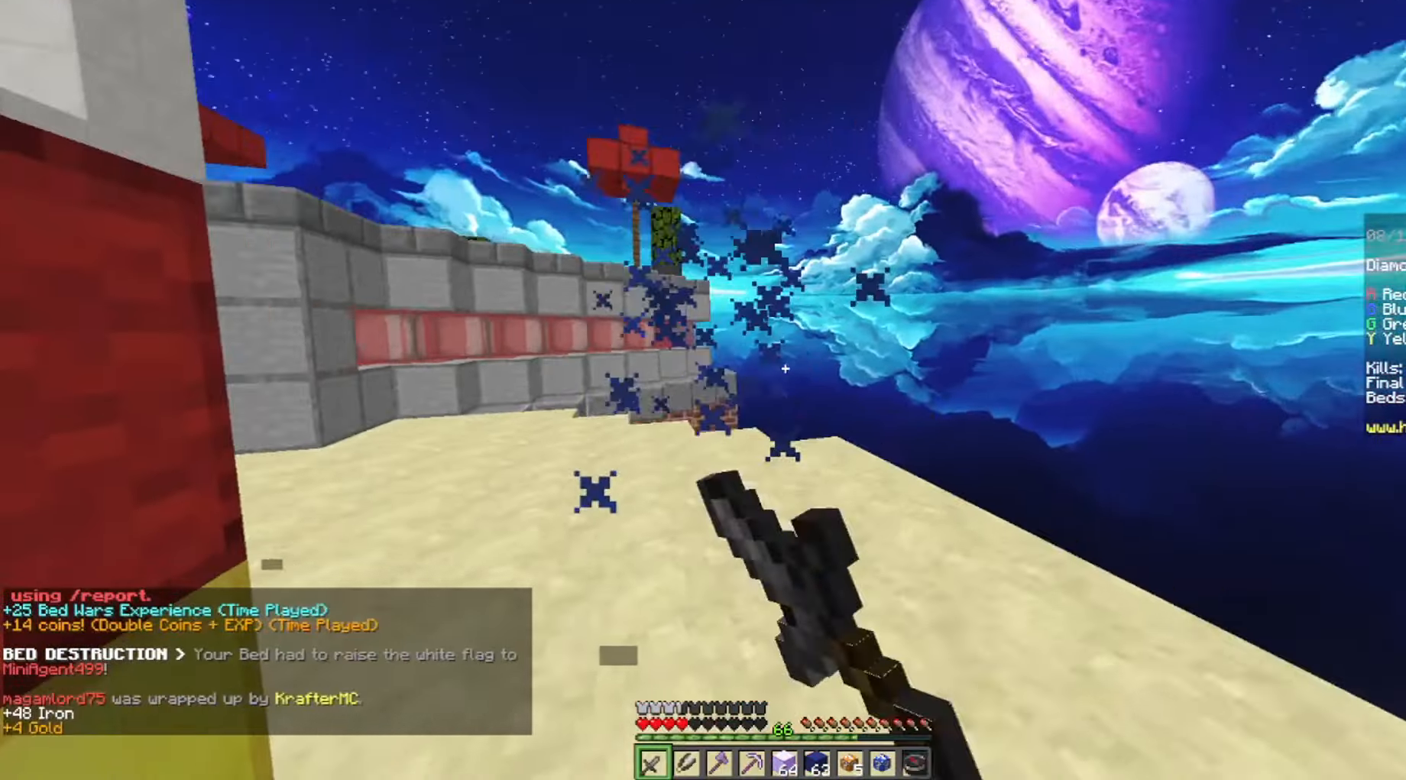
{"keys": ["d", "w"], "mouse": ["left"], "events": [[180, "d", "up"], [340, "d", "down"], [380, "mouse_left", "up"], [500, "mouse_left", "down"]]}
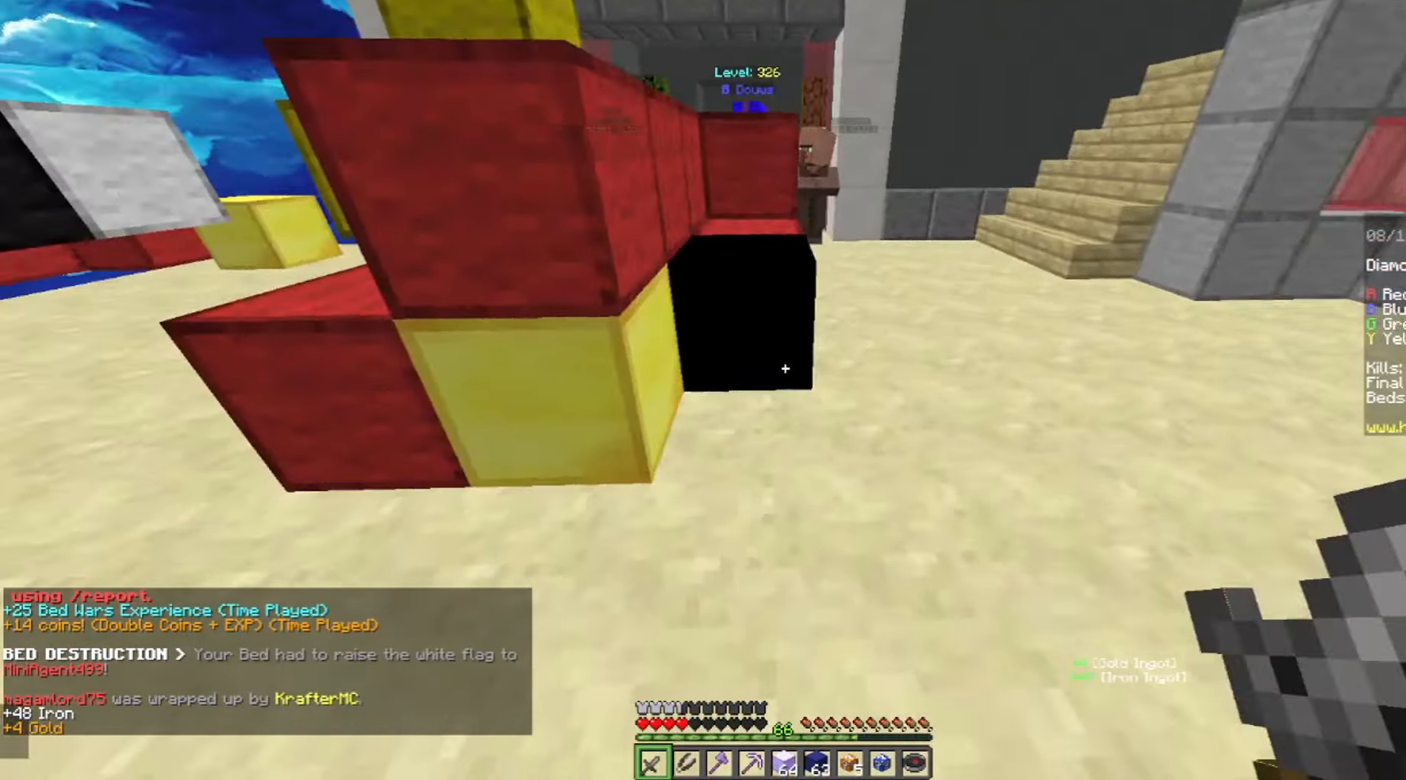
{"keys": [], "mouse": ["left"], "events": [[40, "w", "up"], [180, "s", "down"], [380, "s", "up"], [440, "d", "up"]]}
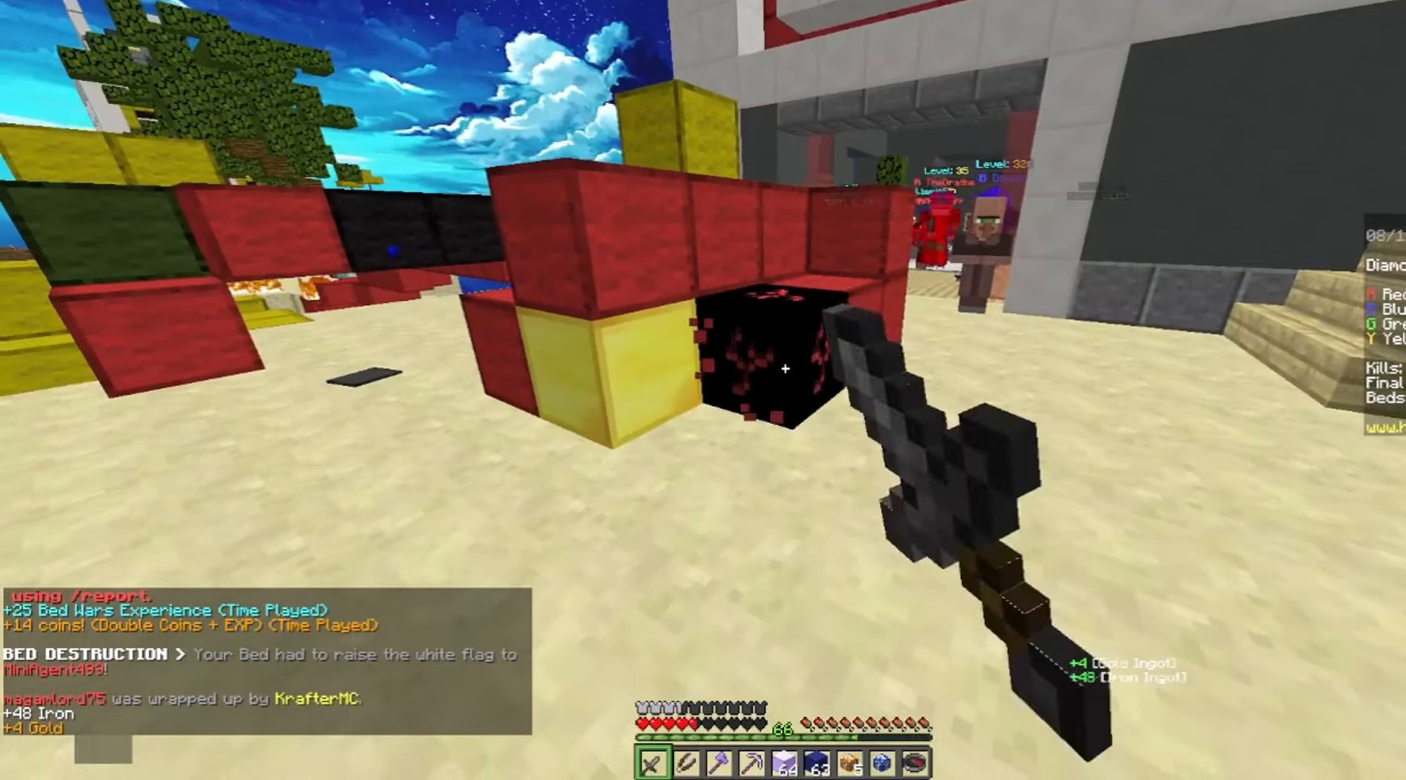
{"keys": ["d", "w"], "mouse": ["left"], "events": [[200, "d", "down"], [240, "w", "down"]]}
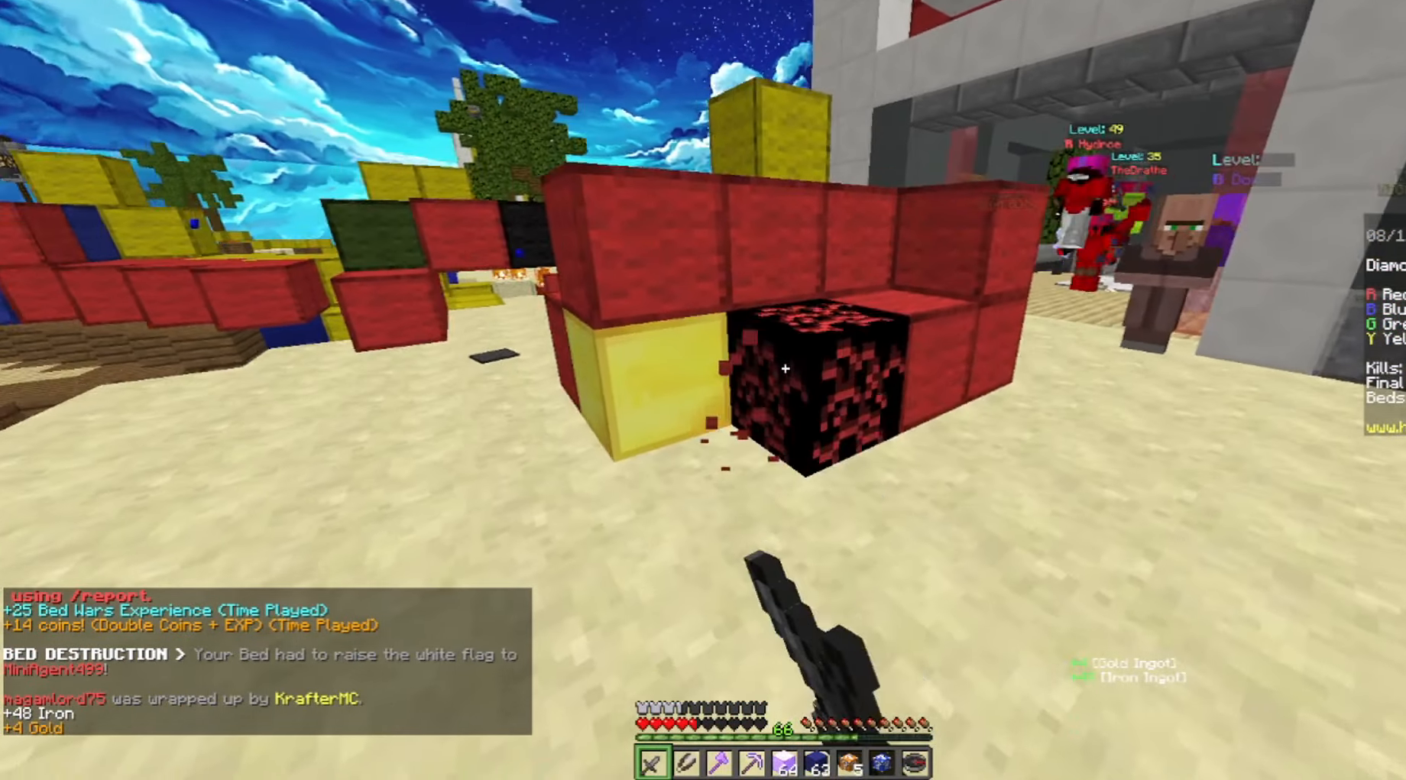
{"keys": [], "mouse": ["left"], "events": [[40, "d", "up"], [80, "w", "up"]]}
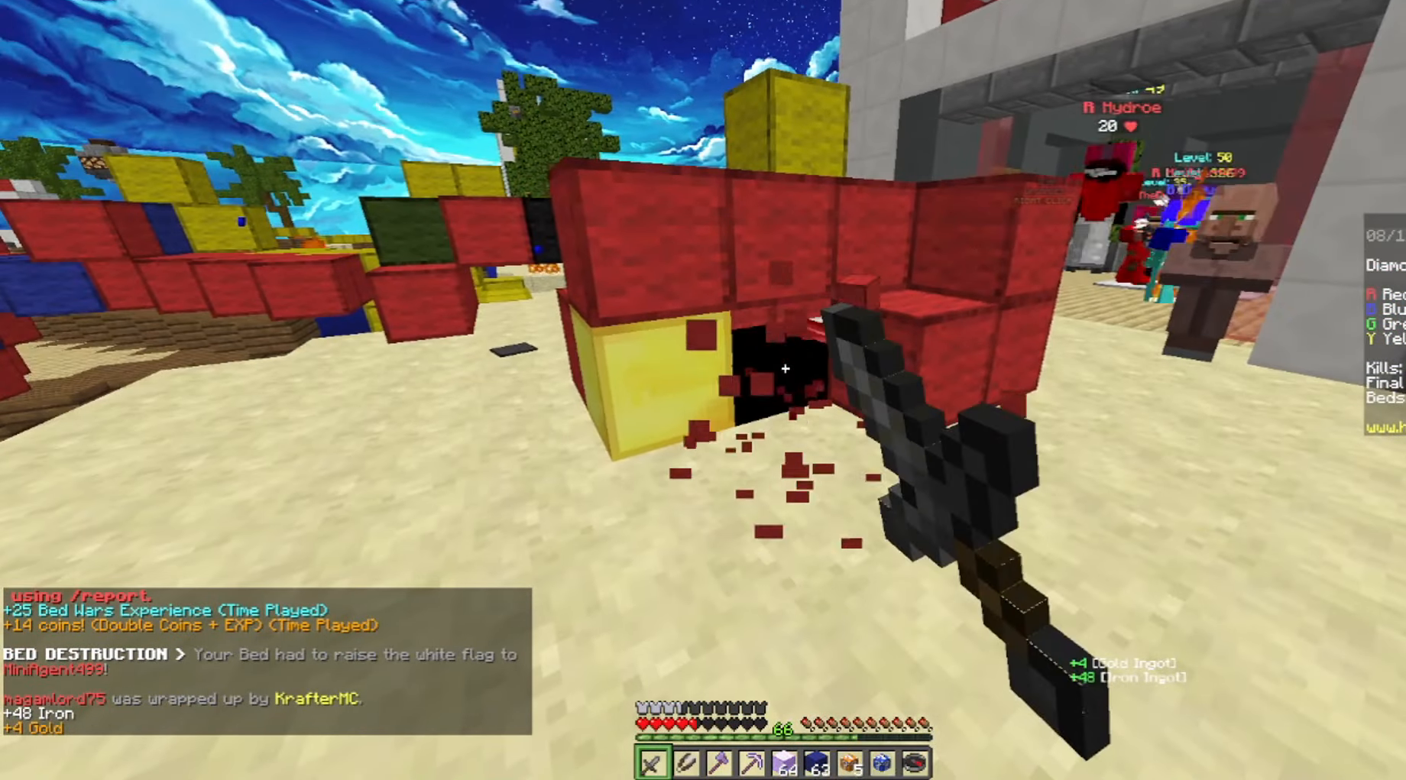
{"keys": ["w"], "mouse": ["left"], "events": [[400, "w", "down"]]}
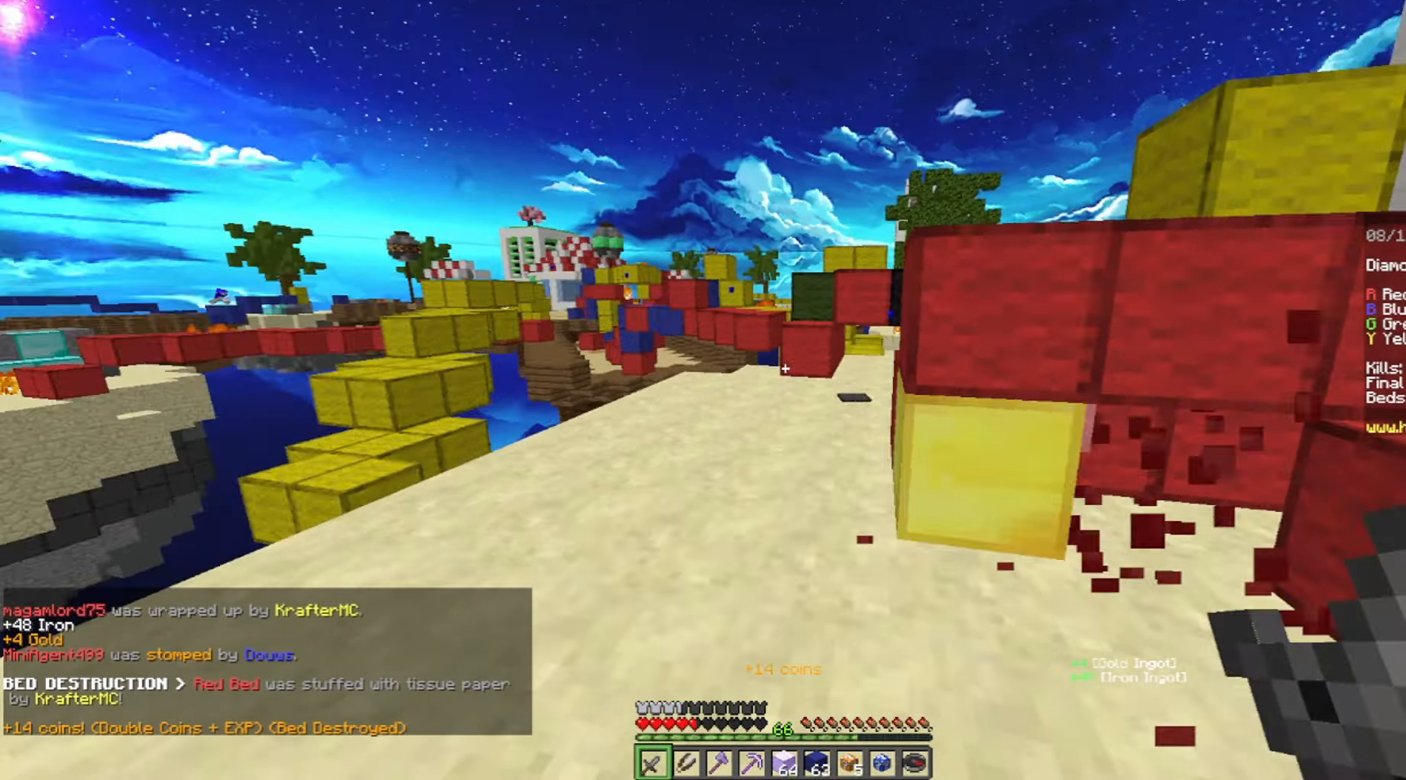
{"keys": ["w"], "mouse": [], "events": [[40, "mouse_left", "up"], [180, "space", "down"], [440, "space", "up"]]}